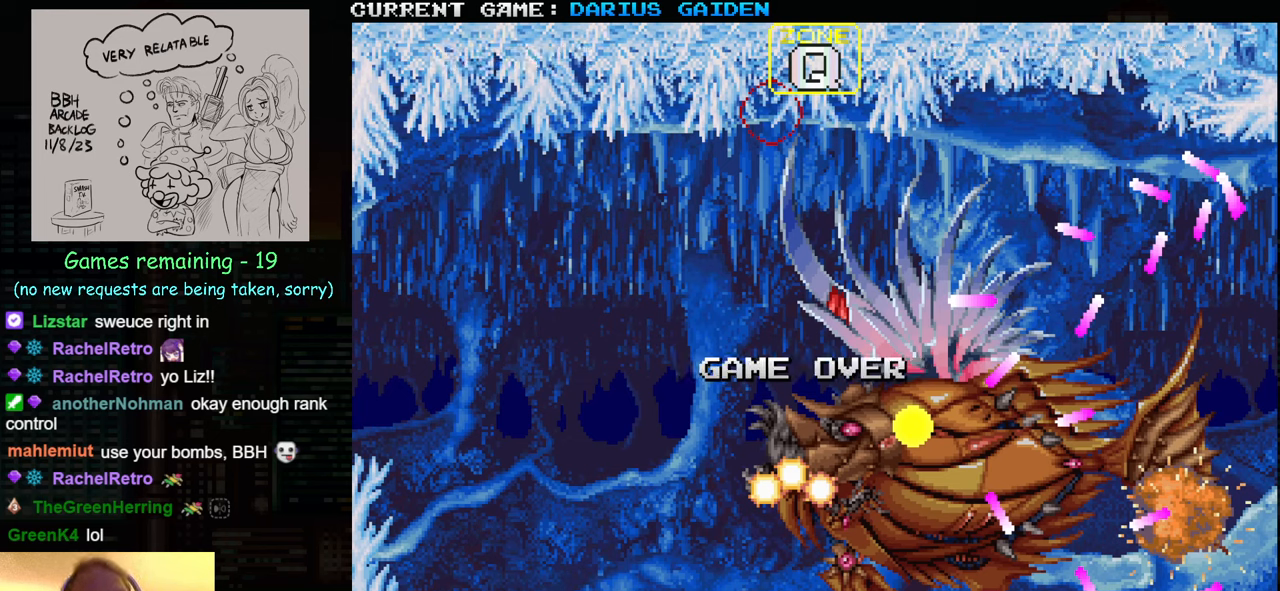
Gameplay with a controller (arcade stick); each line is a JSON object with the inputs held at the frame after it. "events" lists button and stick changes between this image and that frame as [ms after this image, input, new state], when the widget could be followed in between. Not read: L3 R3.
{"buttons": [], "left_stick": "center", "events": [[250, "SQUARE", "down"], [300, "SQUARE", "up"]]}
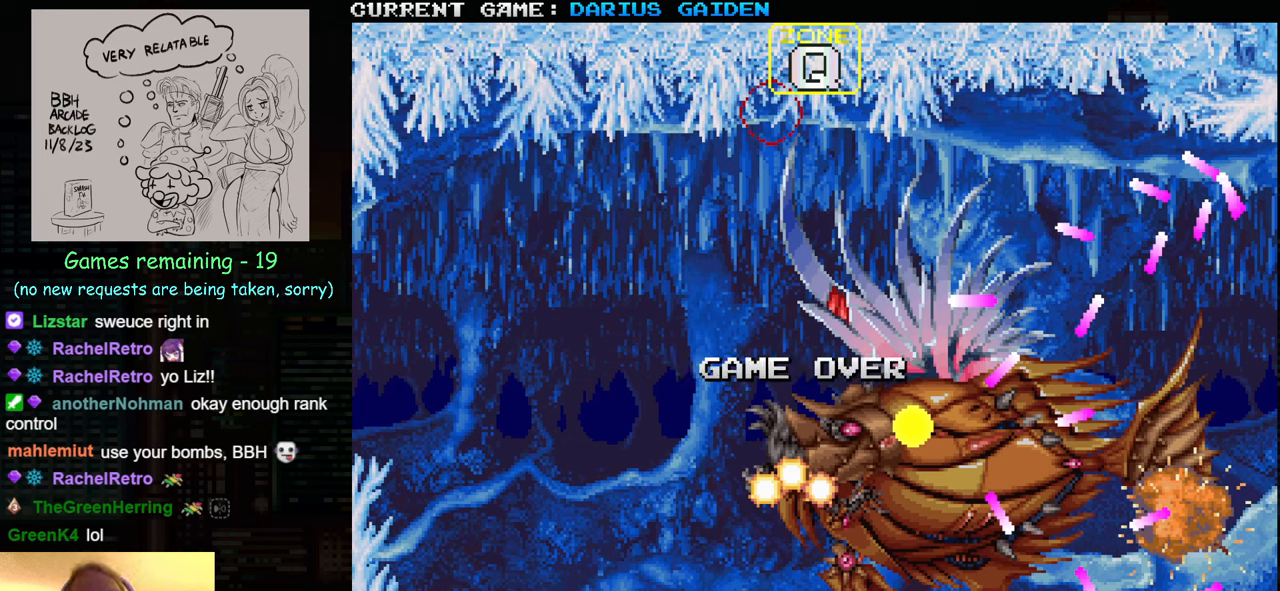
{"buttons": [], "left_stick": "center", "events": []}
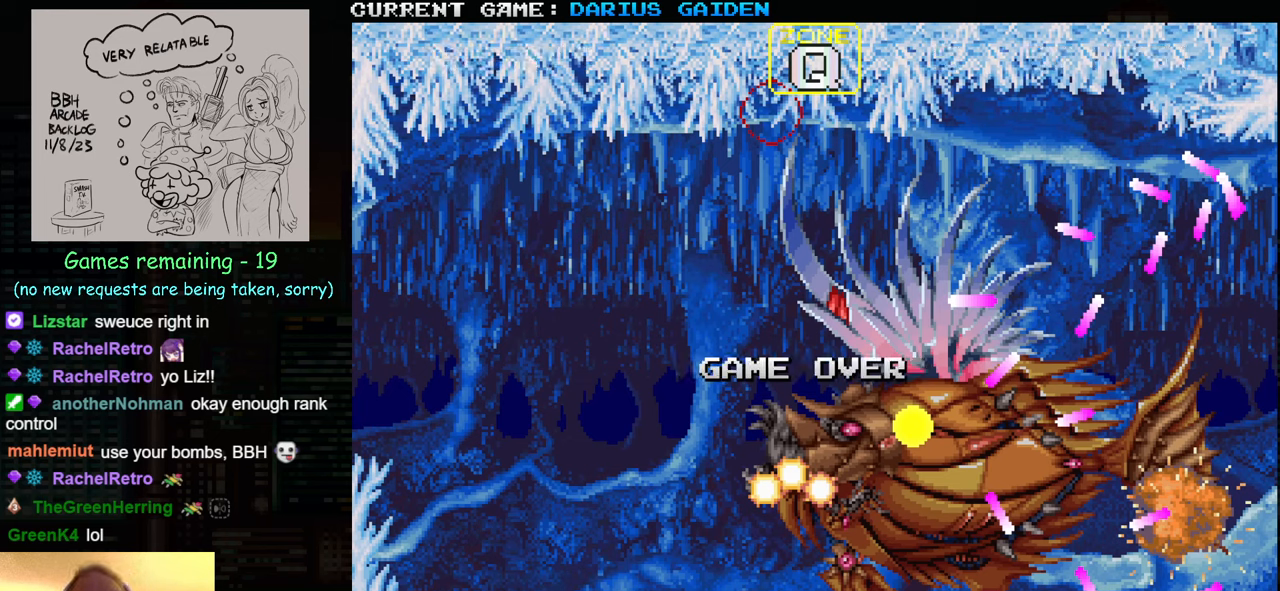
{"buttons": [], "left_stick": "center", "events": []}
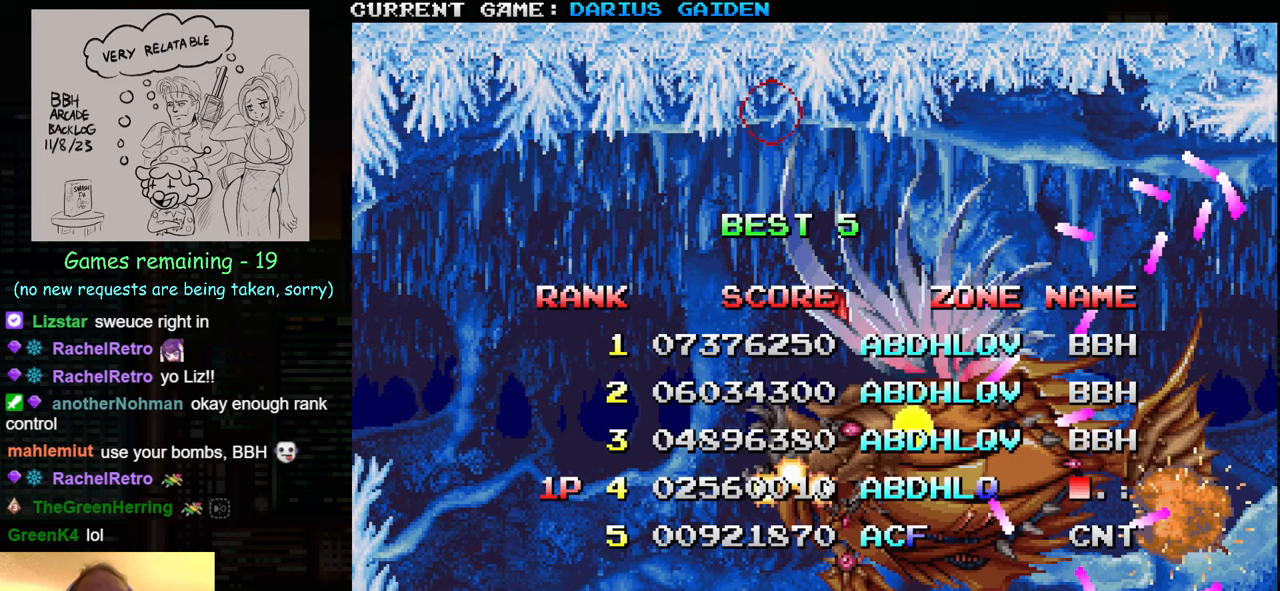
{"buttons": [], "left_stick": "center", "events": []}
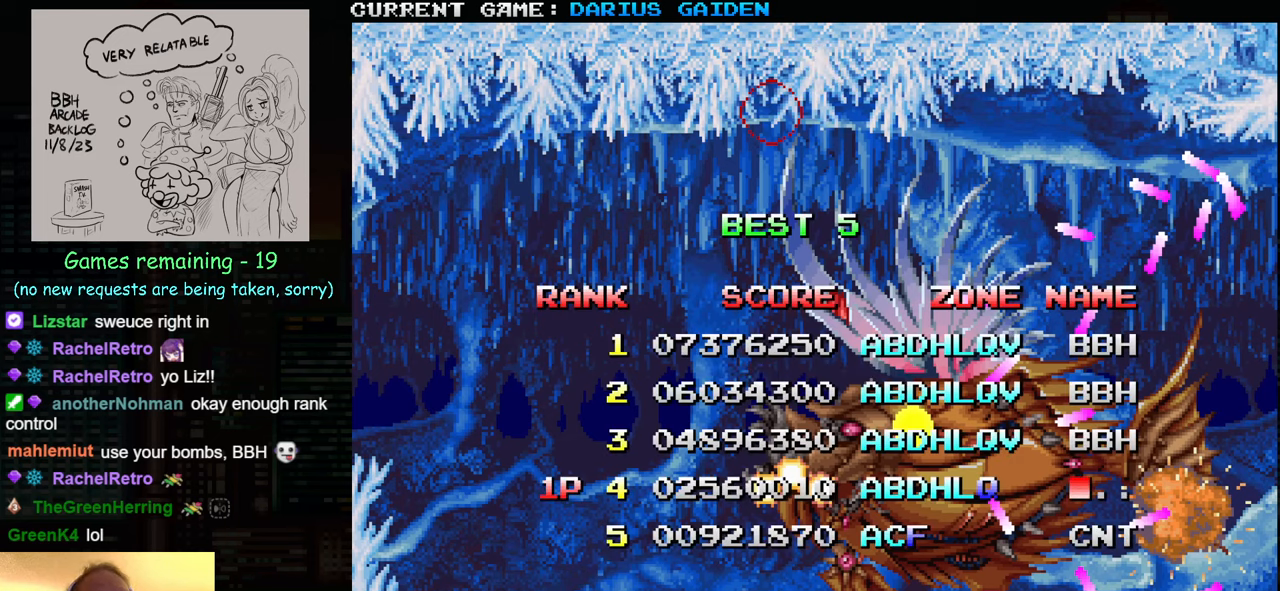
{"buttons": [], "left_stick": "center", "events": []}
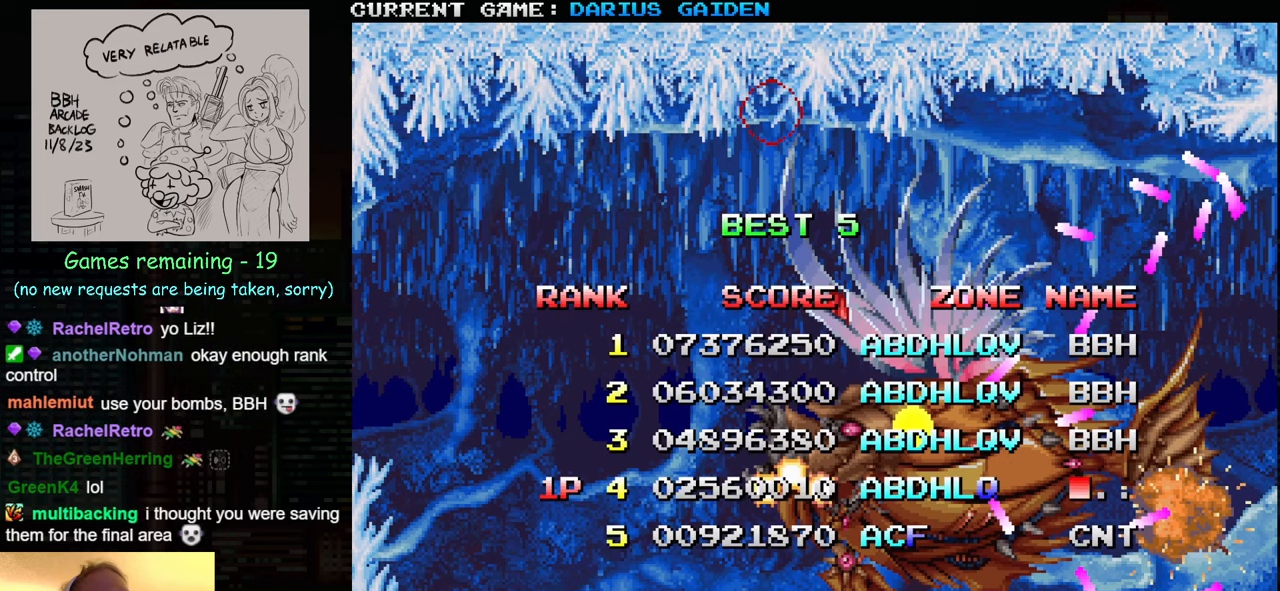
{"buttons": [], "left_stick": "center", "events": []}
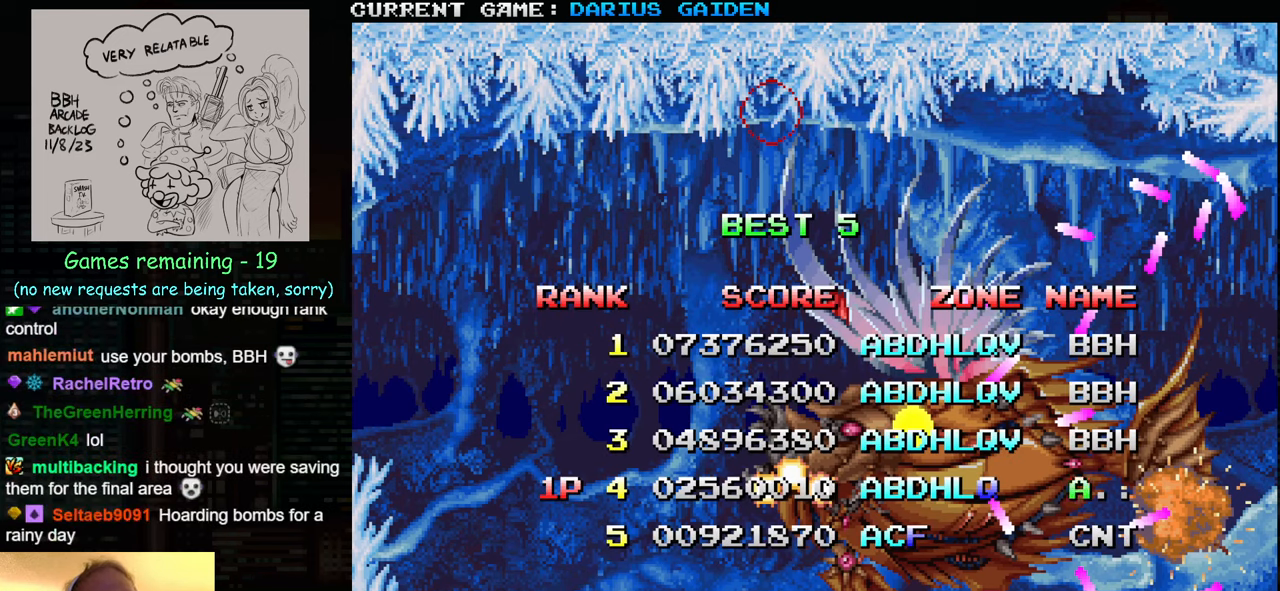
{"buttons": [], "left_stick": "center", "events": []}
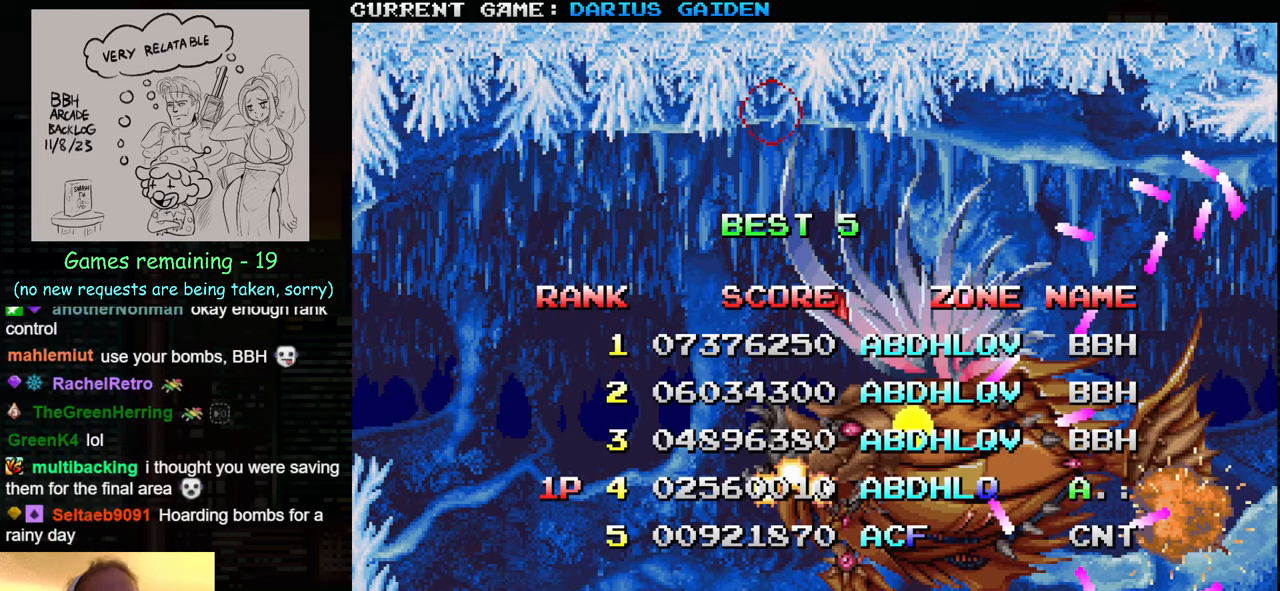
{"buttons": ["SQUARE"], "left_stick": "center", "events": [[116, "SQUARE", "down"], [200, "SQUARE", "up"], [433, "SQUARE", "down"]]}
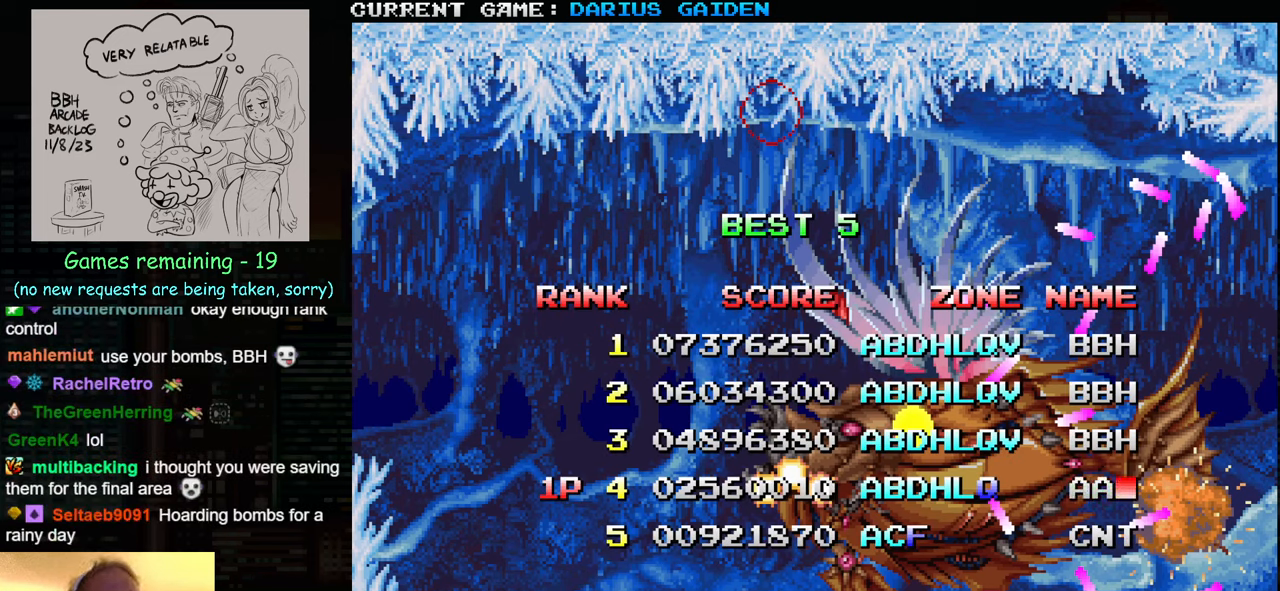
{"buttons": [], "left_stick": "center", "events": [[16, "SQUARE", "up"], [200, "SQUARE", "down"], [300, "SQUARE", "up"]]}